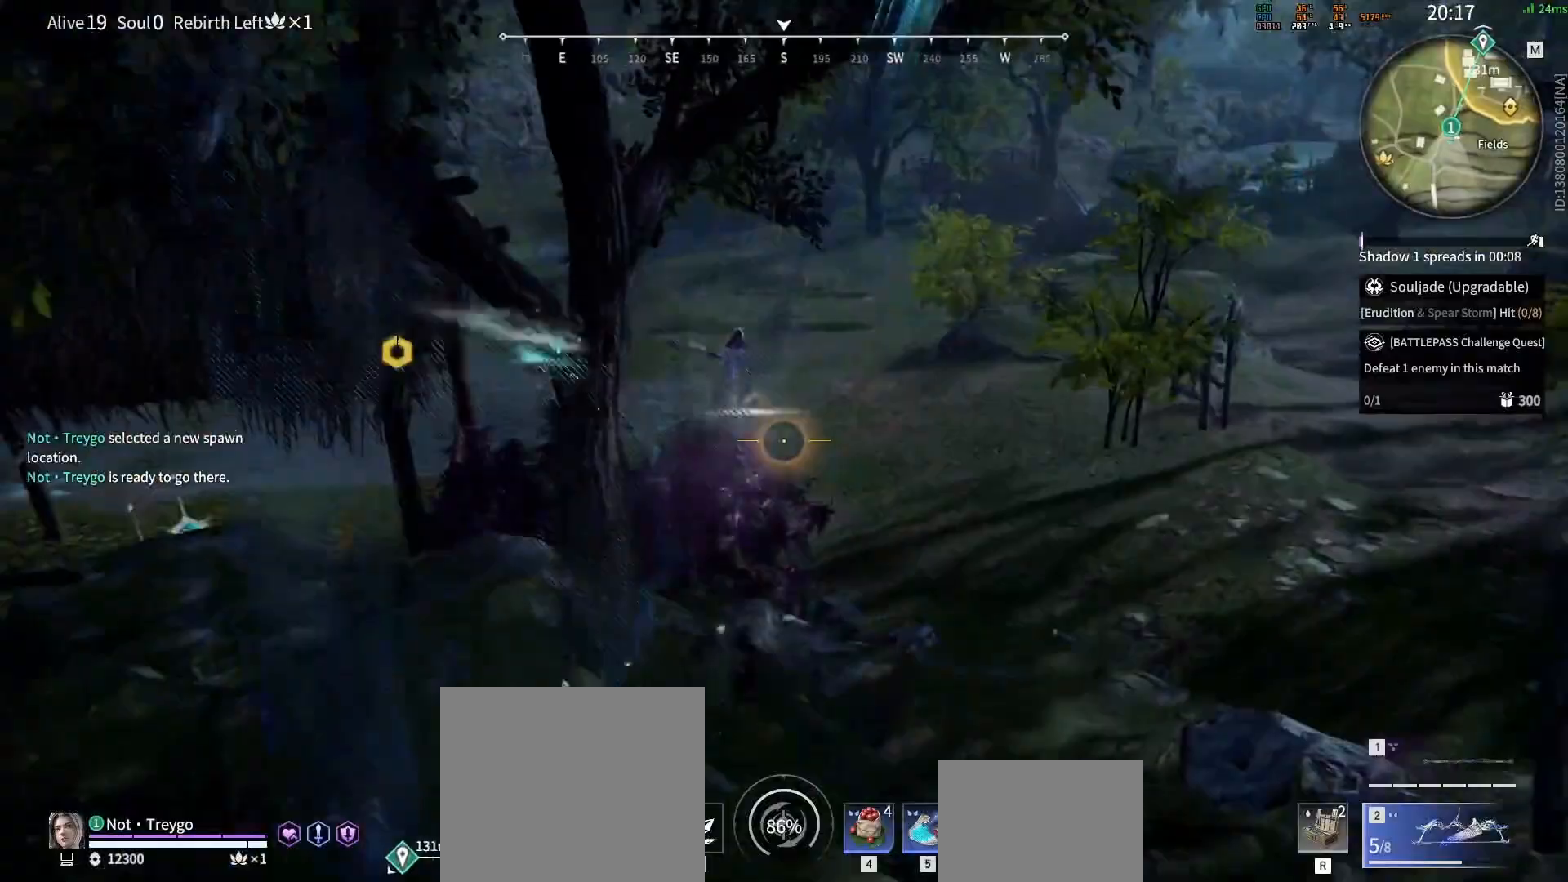
Gameplay with keyboard and mouse; each line is a JSON object with the keys and mouse buttons held at the frame after it. "events" lists presses ("down") and releases ("up") of "a", "c", "d", "e", "f", "q", "r", "s", "shift", "space", "tab", "w", "mouse_left", "mouse_wheel" and "mouse_right" between this image and that frame as [ms after this image, input, new state], when the widget could be followed in between. "mouse_left", "mouse_wheel", "mouse_right" = the "left", "wheel", "right" buttons of the "mouse" list. No other keys are recorded. "wheel" means that the mouse wheel is clicked or scrolled. Mouse movement is not recorded.
{"keys": ["d", "shift", "w"], "mouse": [], "events": [[217, "s", "up"], [267, "mouse_left", "up"], [300, "space", "up"], [417, "w", "down"], [467, "shift", "down"]]}
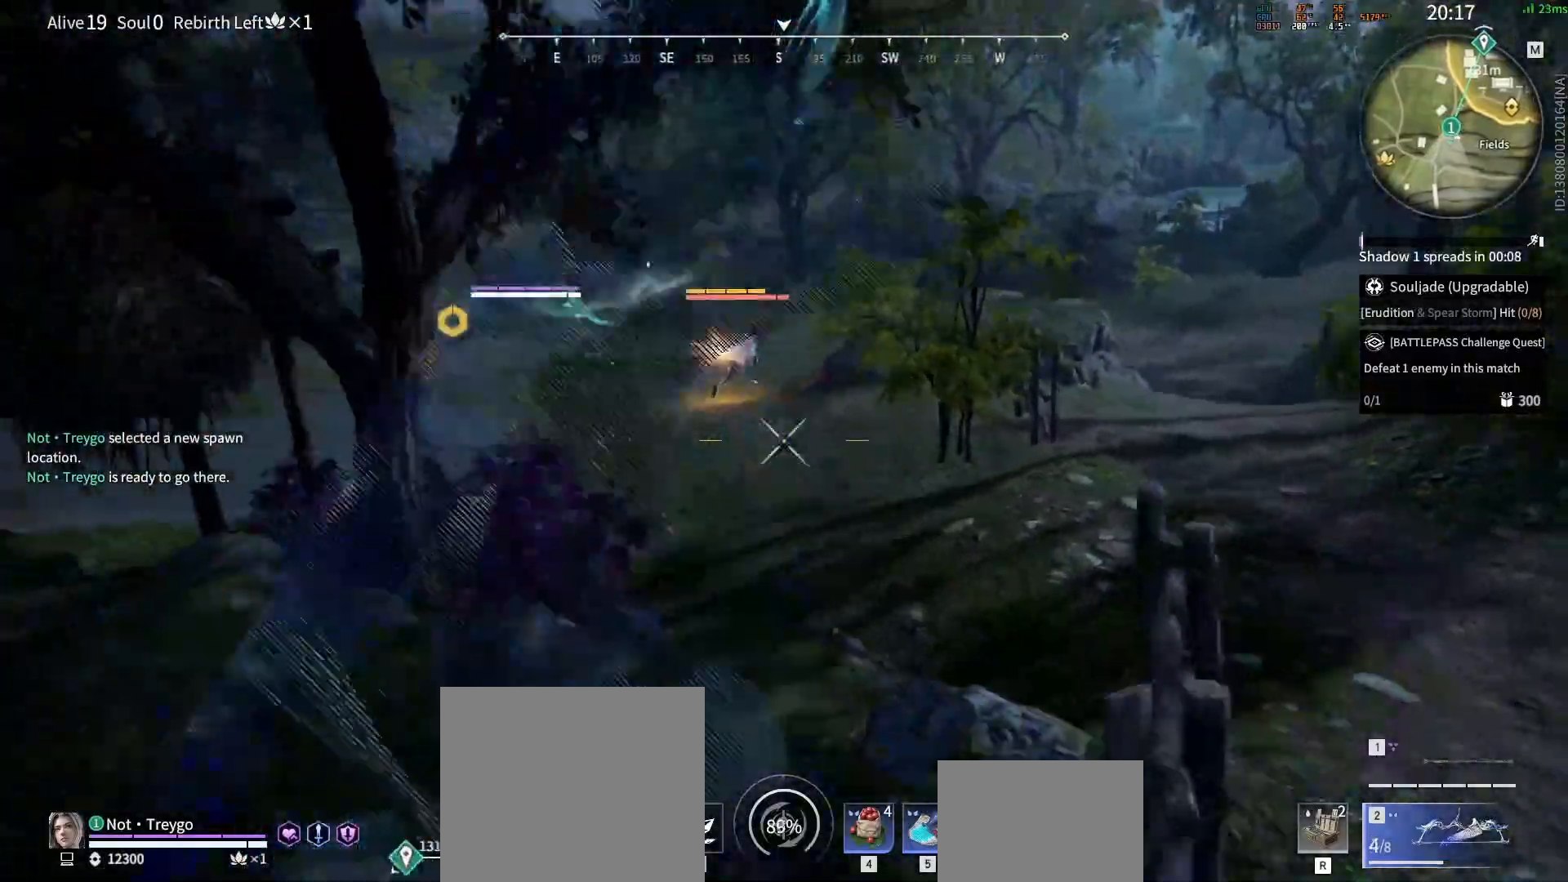
{"keys": ["d", "shift", "w"], "mouse": ["wheel"], "events": [[317, "mouse_wheel", "down"]]}
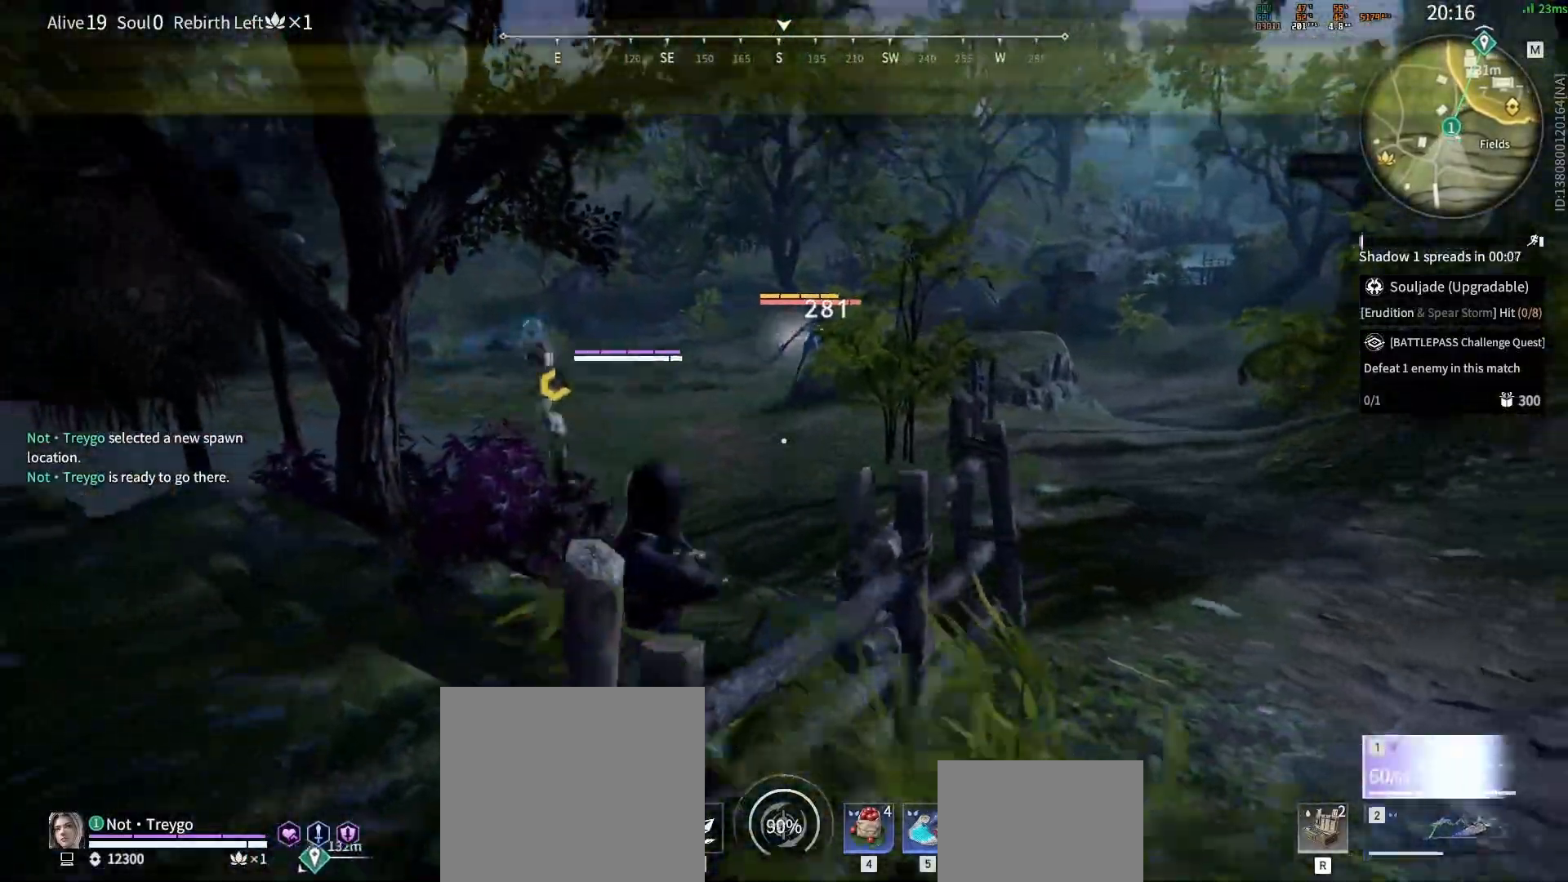
{"keys": ["w"], "mouse": [], "events": [[17, "d", "up"], [33, "mouse_wheel", "up"], [67, "shift", "up"], [67, "space", "down"], [183, "space", "up"], [250, "space", "down"], [267, "q", "down"], [383, "space", "up"], [417, "q", "up"]]}
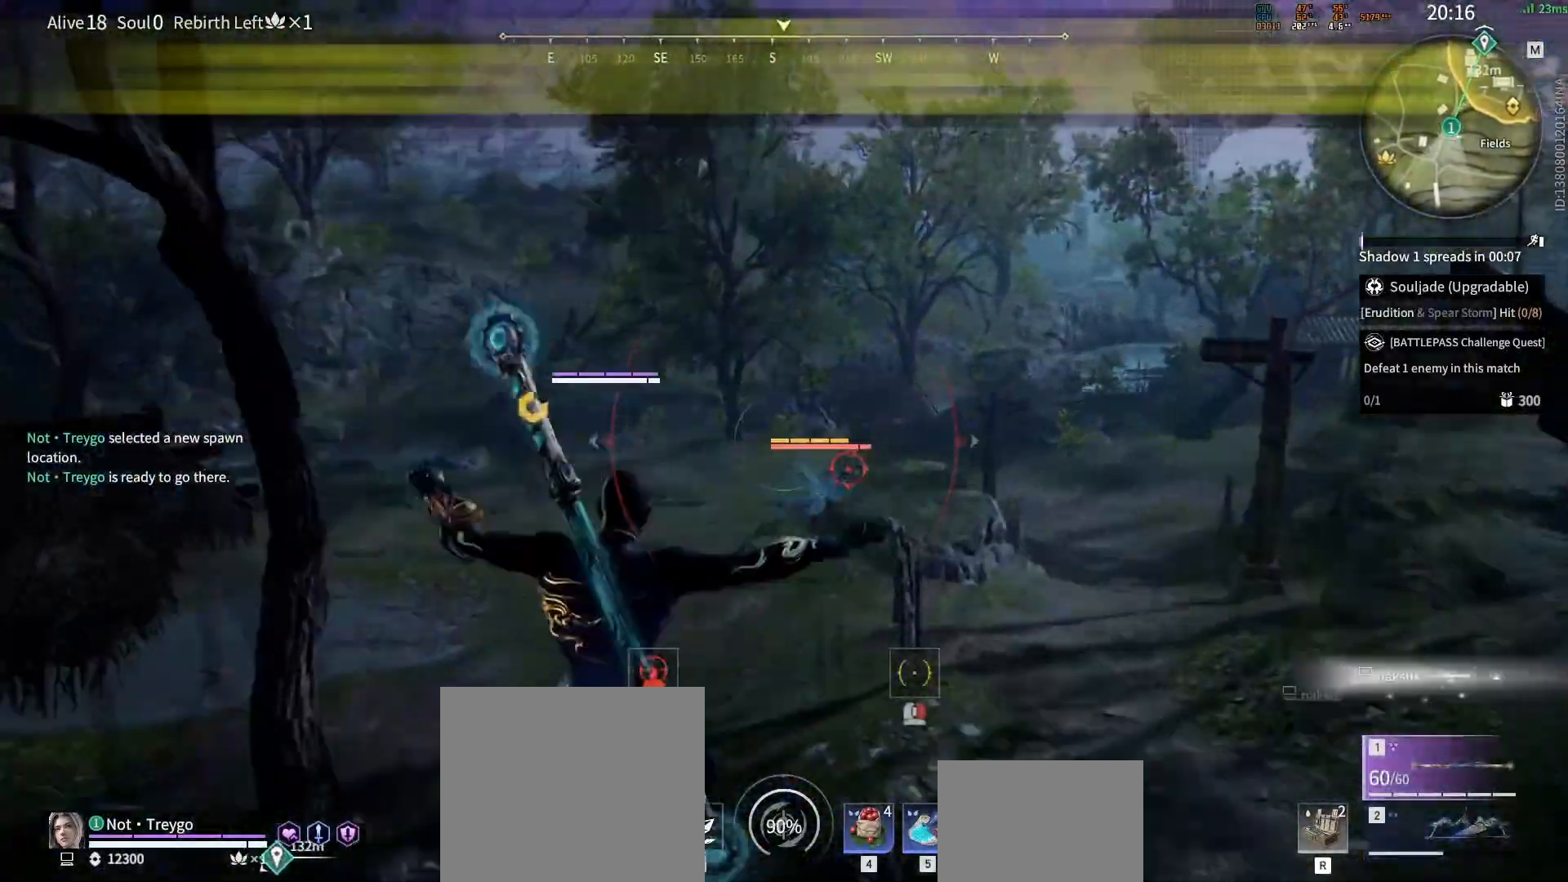
{"keys": [], "mouse": [], "events": [[83, "mouse_left", "down"], [150, "mouse_left", "up"], [217, "mouse_left", "down"], [250, "w", "up"], [283, "mouse_left", "up"]]}
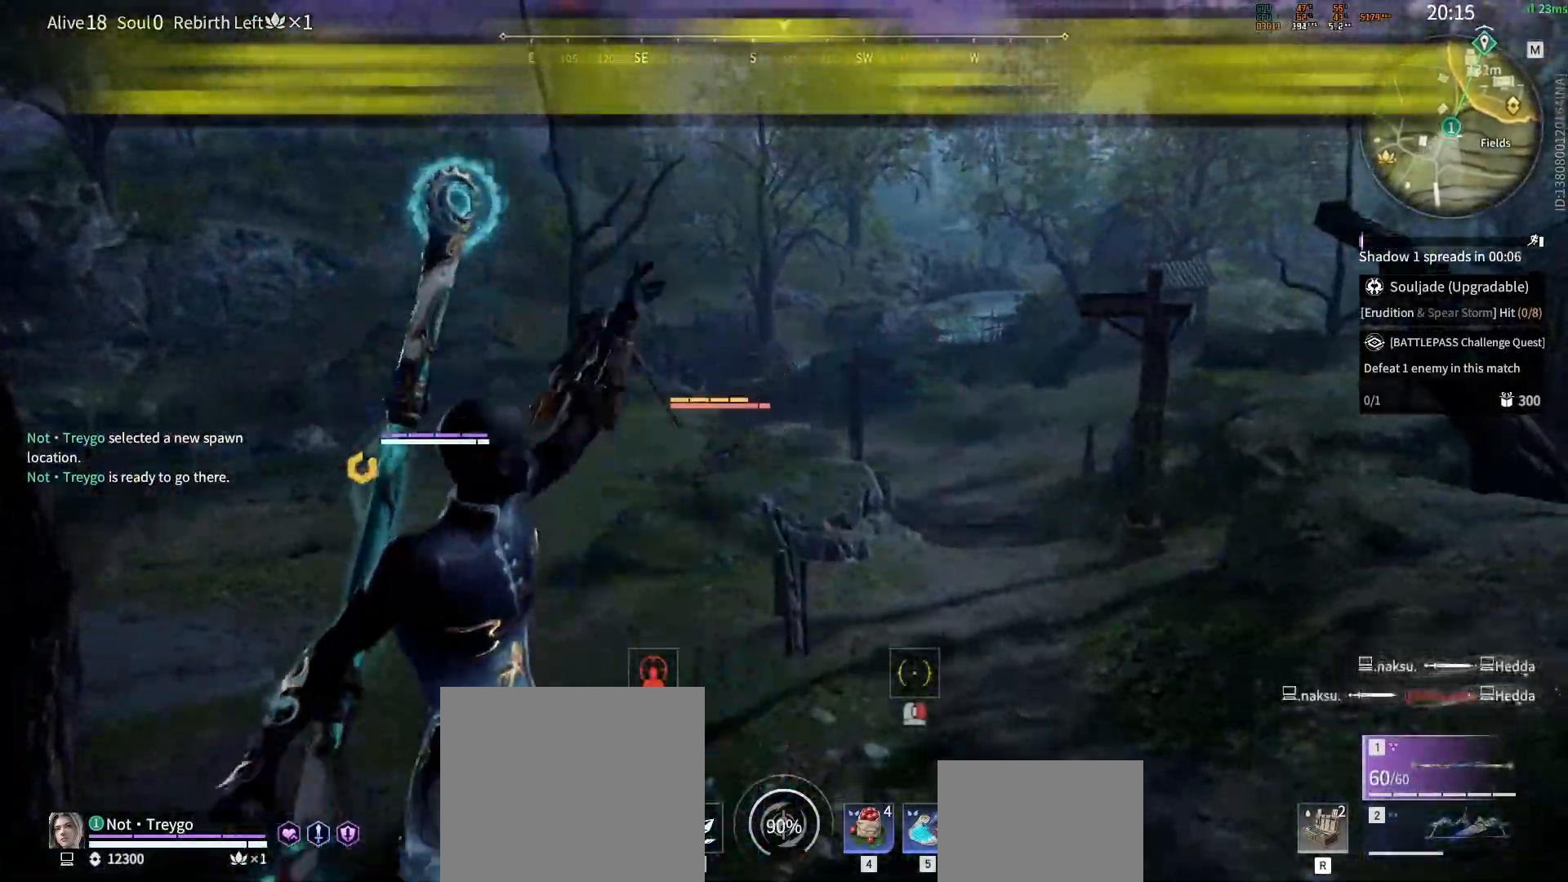
{"keys": ["w"], "mouse": [], "events": [[400, "w", "down"]]}
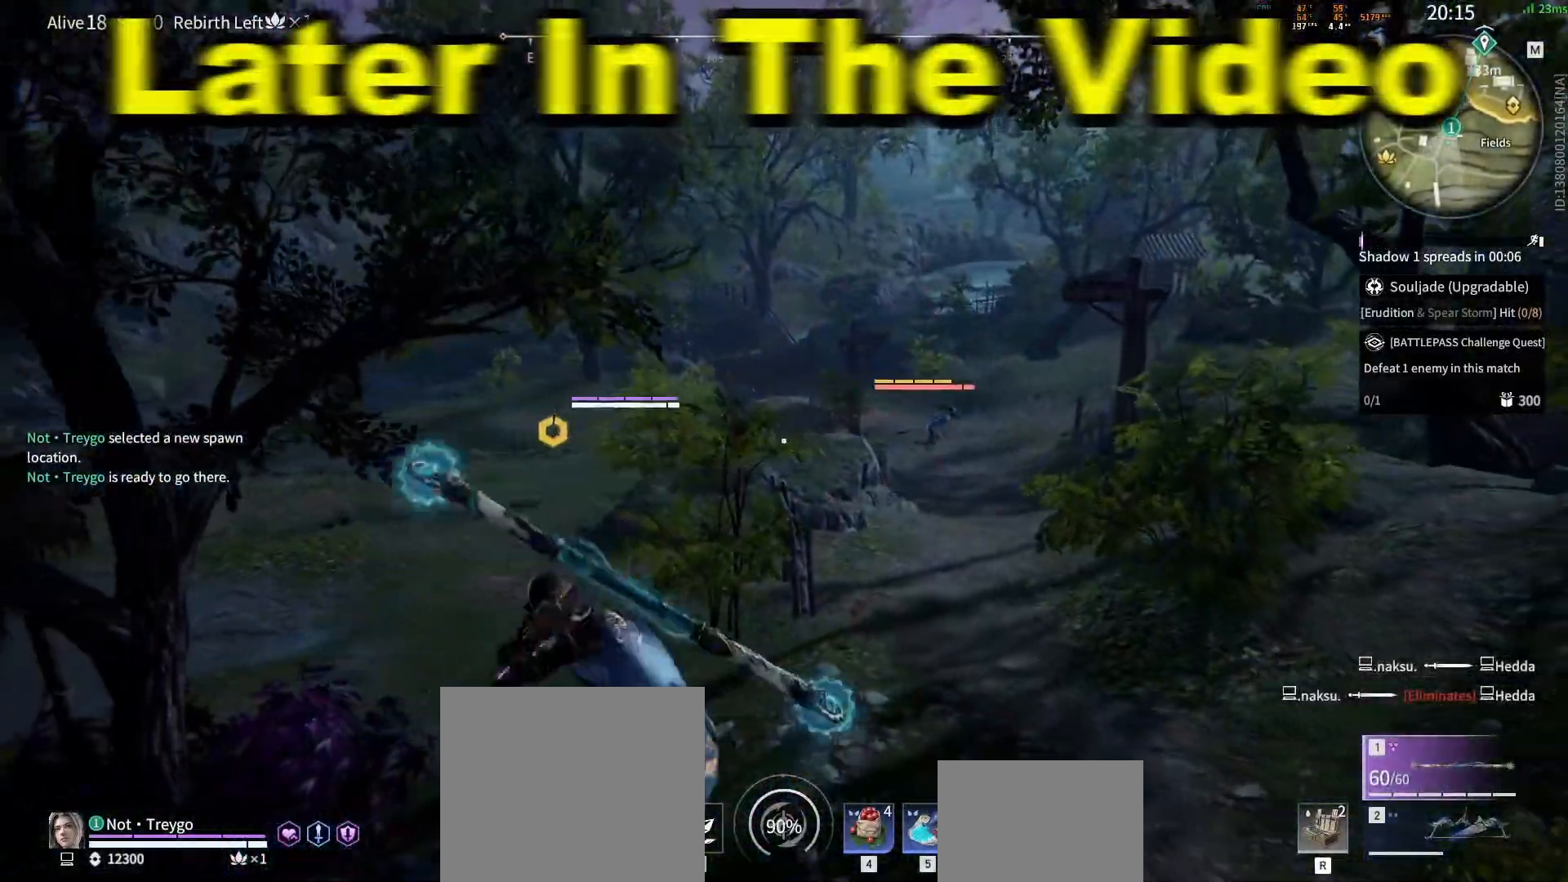
{"keys": ["w"], "mouse": [], "events": [[183, "mouse_wheel", "down"], [383, "mouse_wheel", "up"]]}
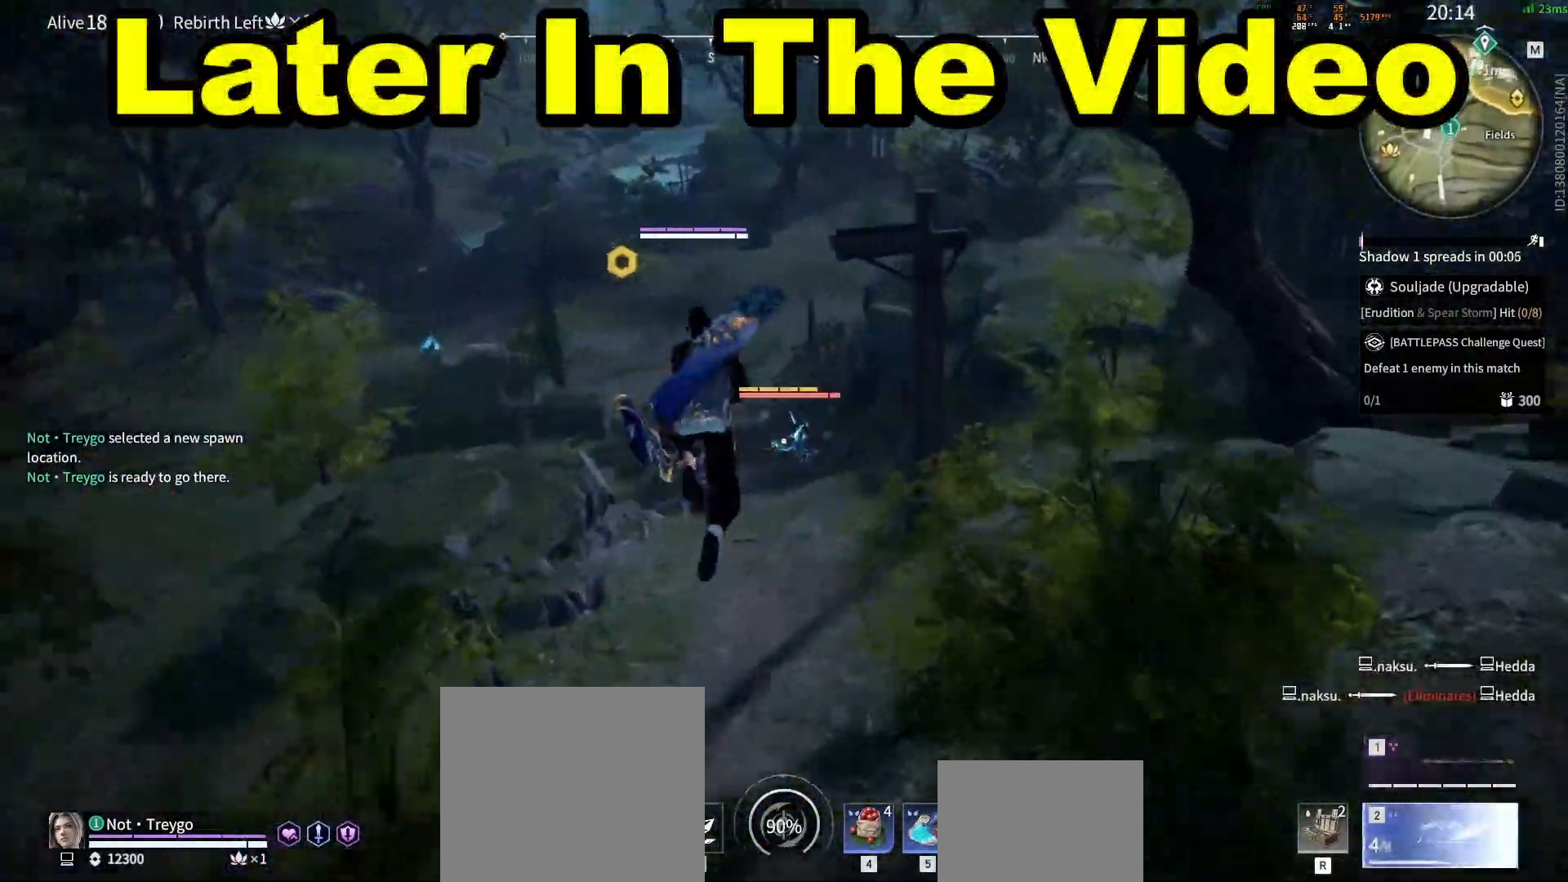
{"keys": ["s", "shift"], "mouse": [], "events": [[50, "mouse_left", "down"], [50, "mouse_wheel", "down"], [83, "w", "up"], [150, "mouse_wheel", "up"], [217, "mouse_left", "up"], [367, "s", "down"], [433, "shift", "down"]]}
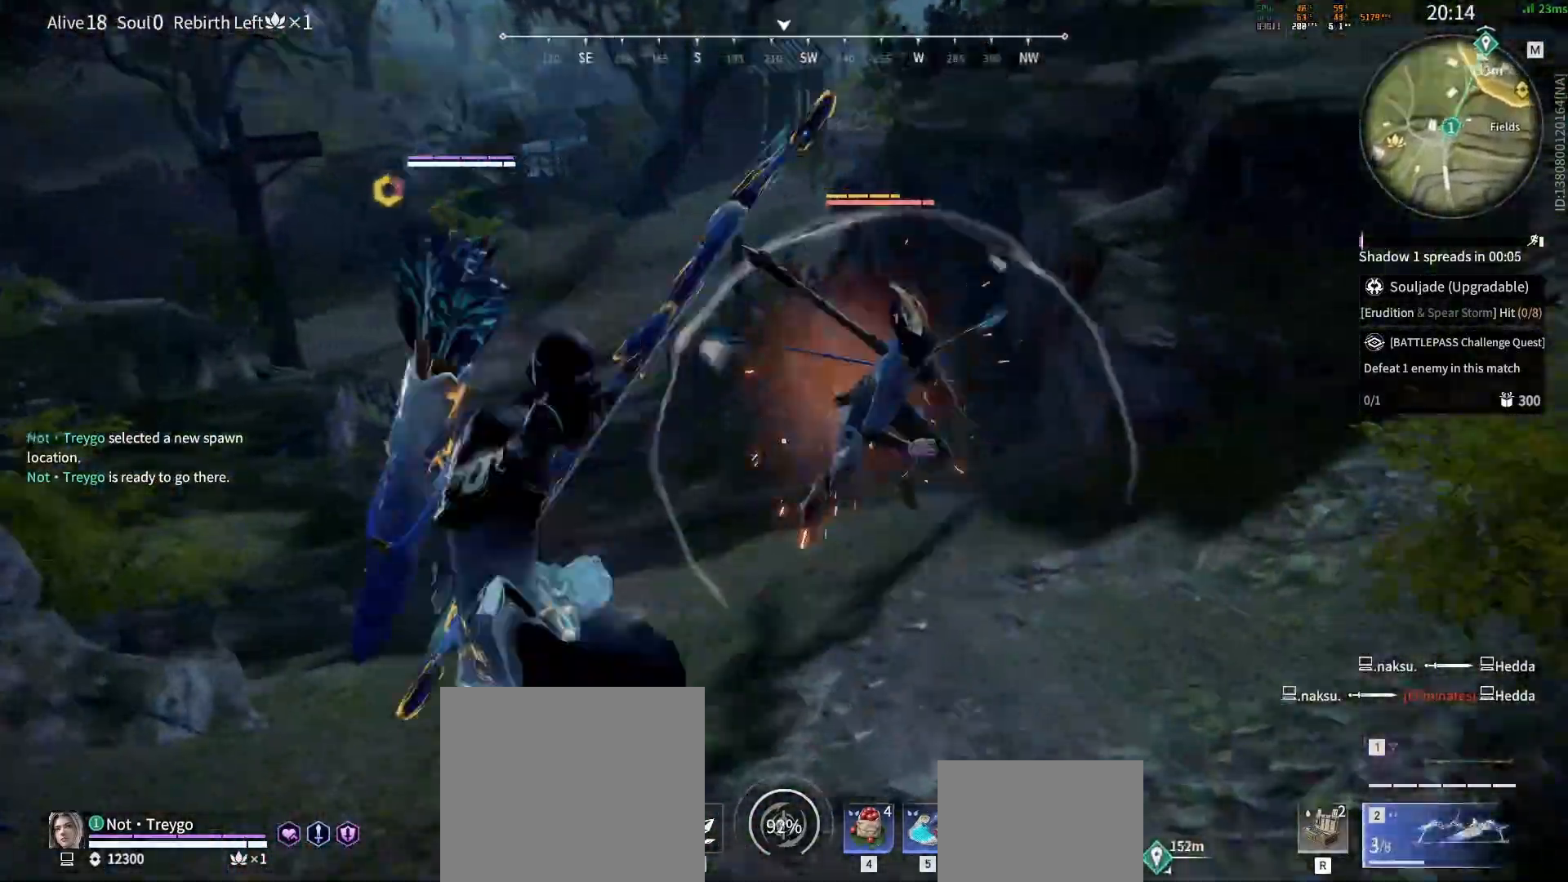
{"keys": [], "mouse": [], "events": [[83, "shift", "up"], [150, "r", "down"], [200, "shift", "down"], [250, "mouse_wheel", "down"], [250, "r", "up"], [300, "s", "up"], [300, "shift", "up"], [400, "mouse_wheel", "up"]]}
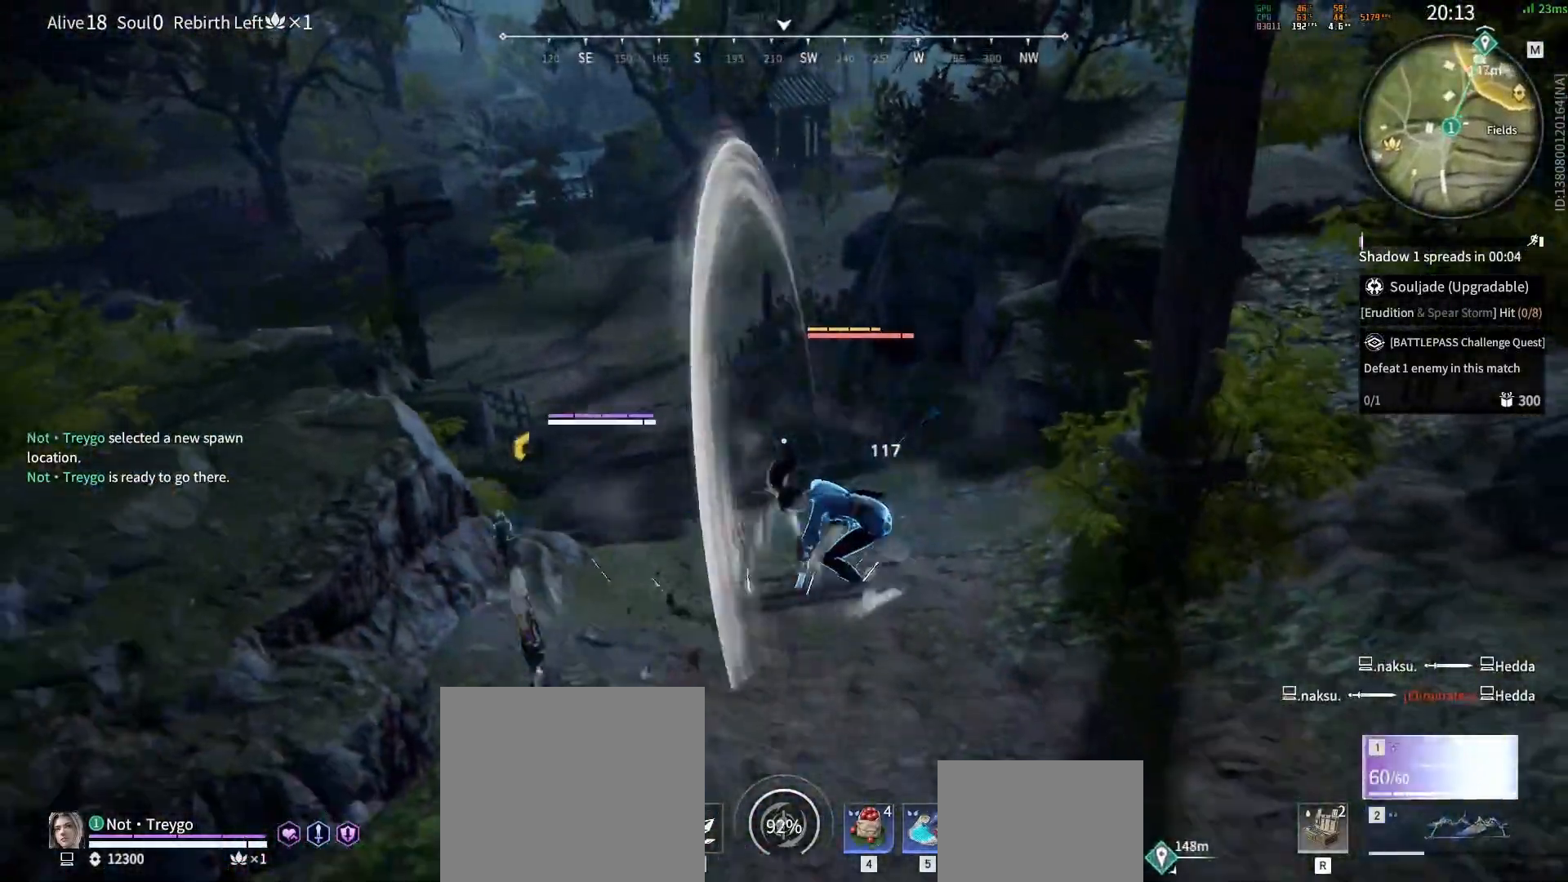
{"keys": [], "mouse": [], "events": [[17, "mouse_wheel", "down"], [133, "mouse_right", "down"], [200, "mouse_right", "up"], [200, "mouse_wheel", "up"]]}
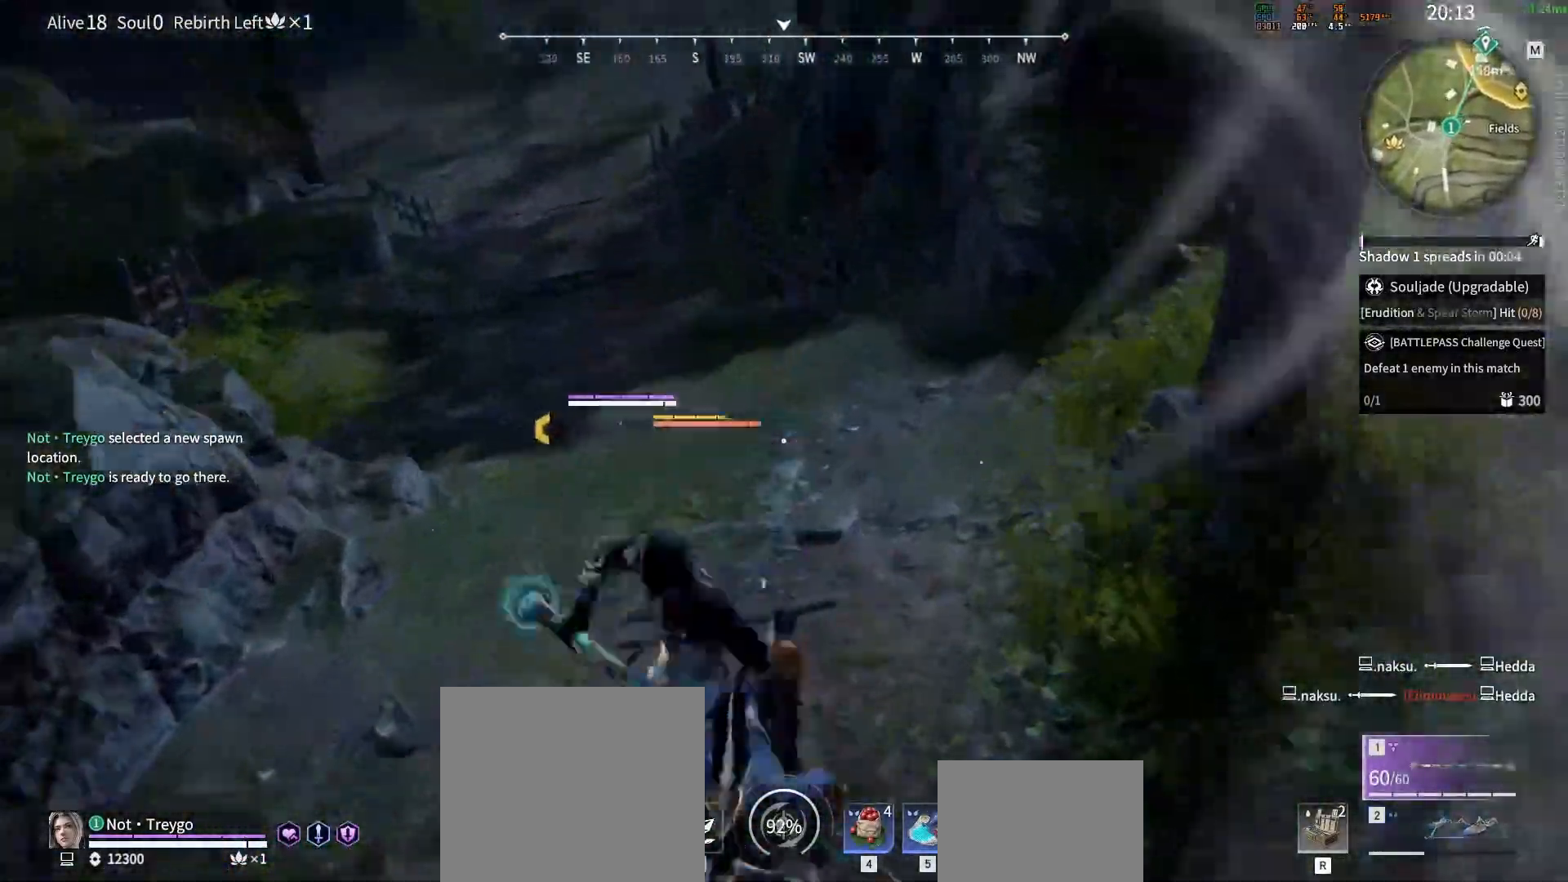
{"keys": [], "mouse": ["right"], "events": [[83, "mouse_right", "down"]]}
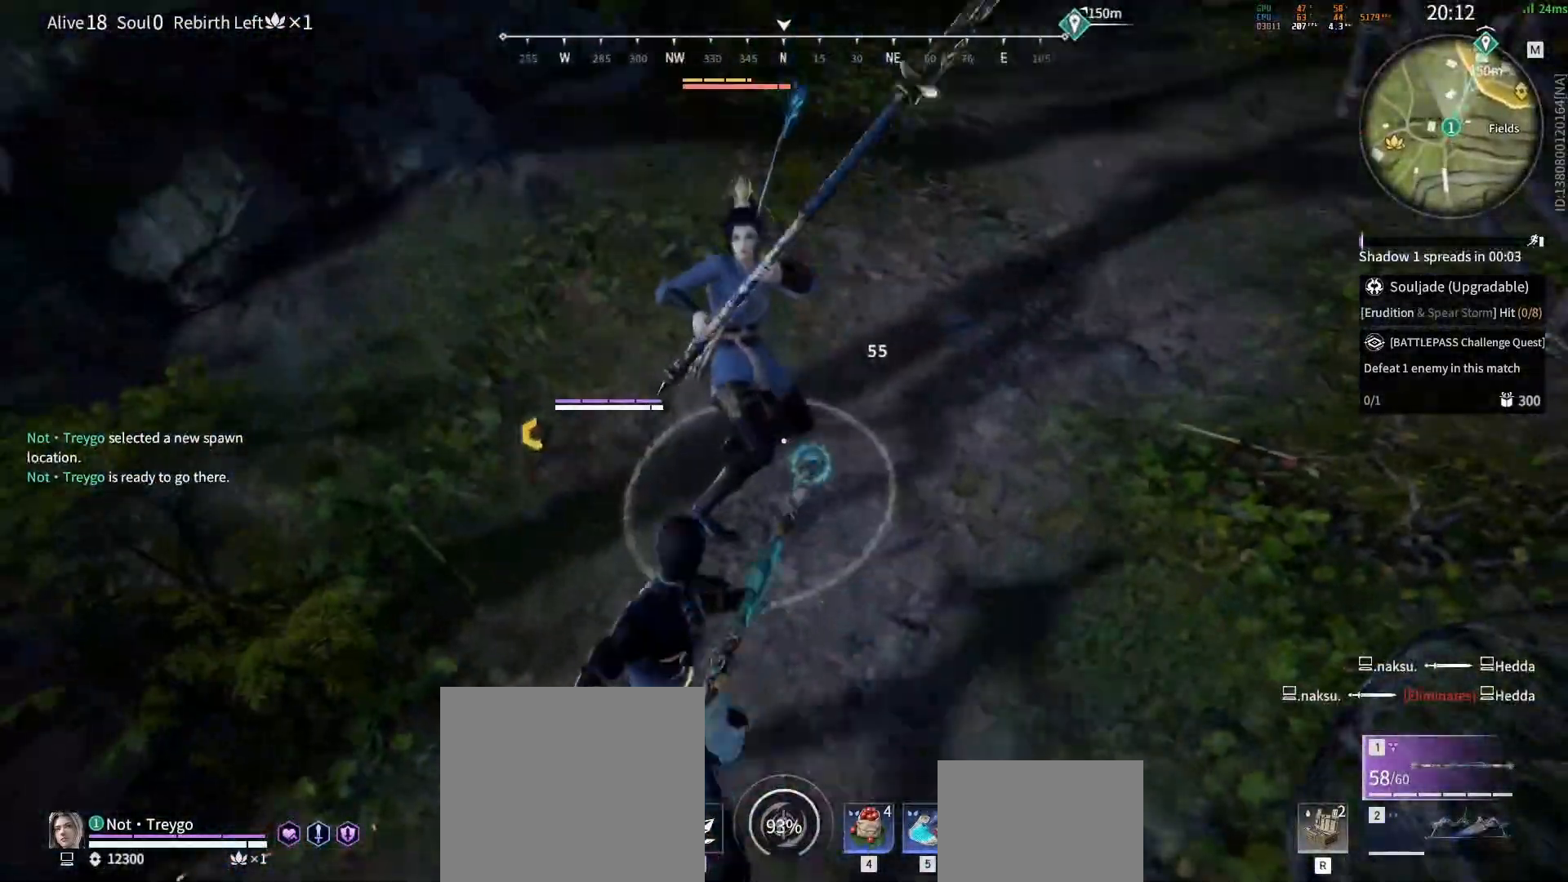
{"keys": [], "mouse": [], "events": [[117, "s", "down"], [150, "shift", "down"], [217, "mouse_right", "up"], [233, "r", "down"], [233, "shift", "up"], [317, "shift", "down"], [333, "r", "up"], [400, "s", "up"], [417, "shift", "up"]]}
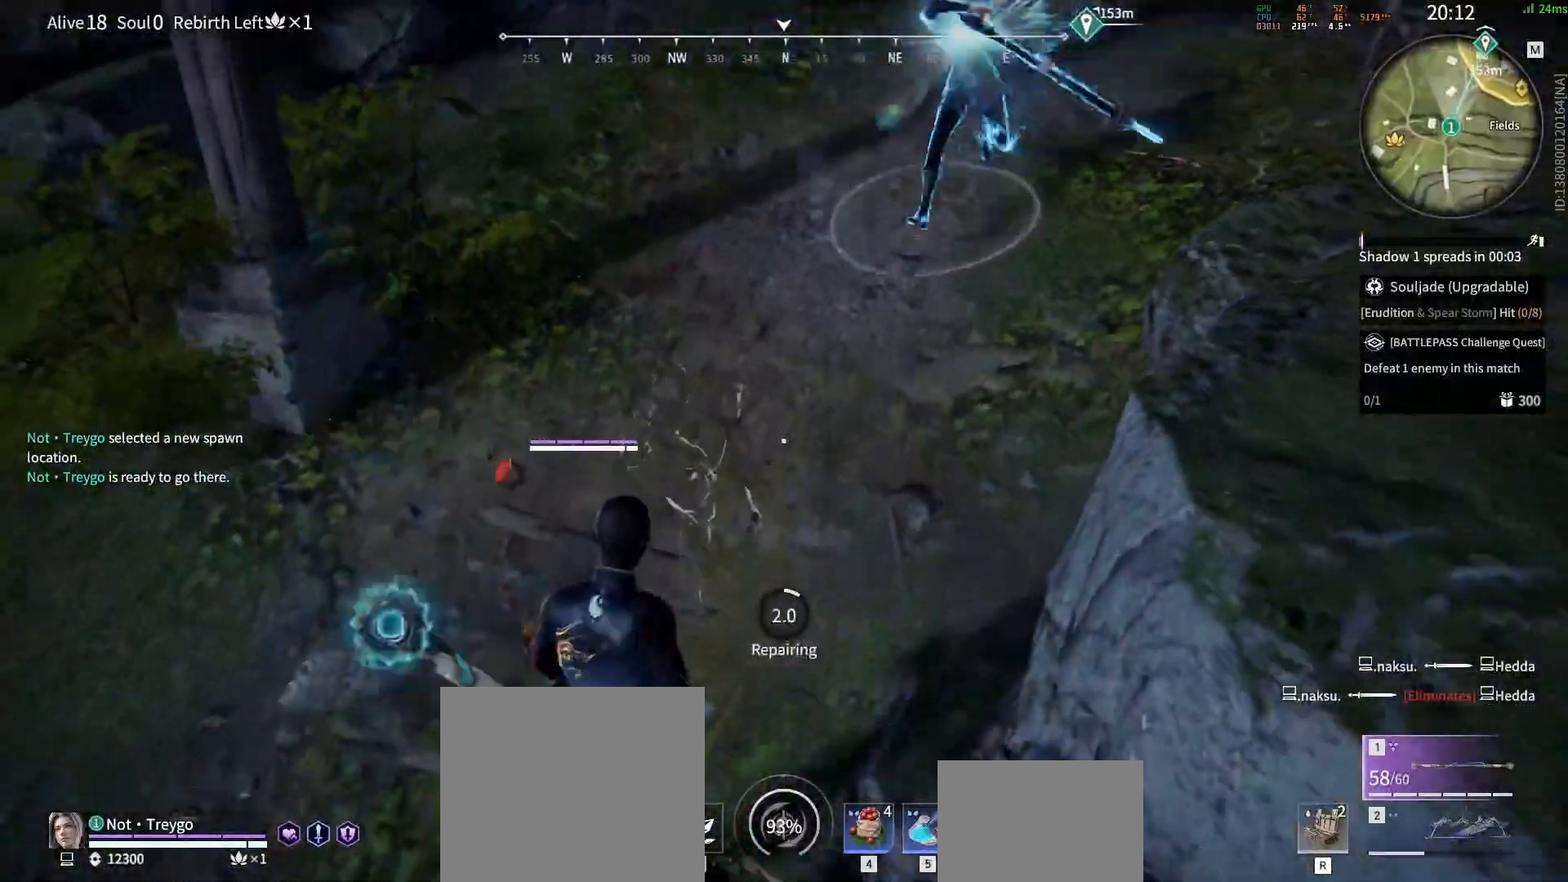
{"keys": [], "mouse": [], "events": [[167, "space", "down"], [200, "mouse_right", "down"], [233, "mouse_left", "down"], [283, "space", "up"], [300, "mouse_right", "up"], [317, "mouse_left", "up"]]}
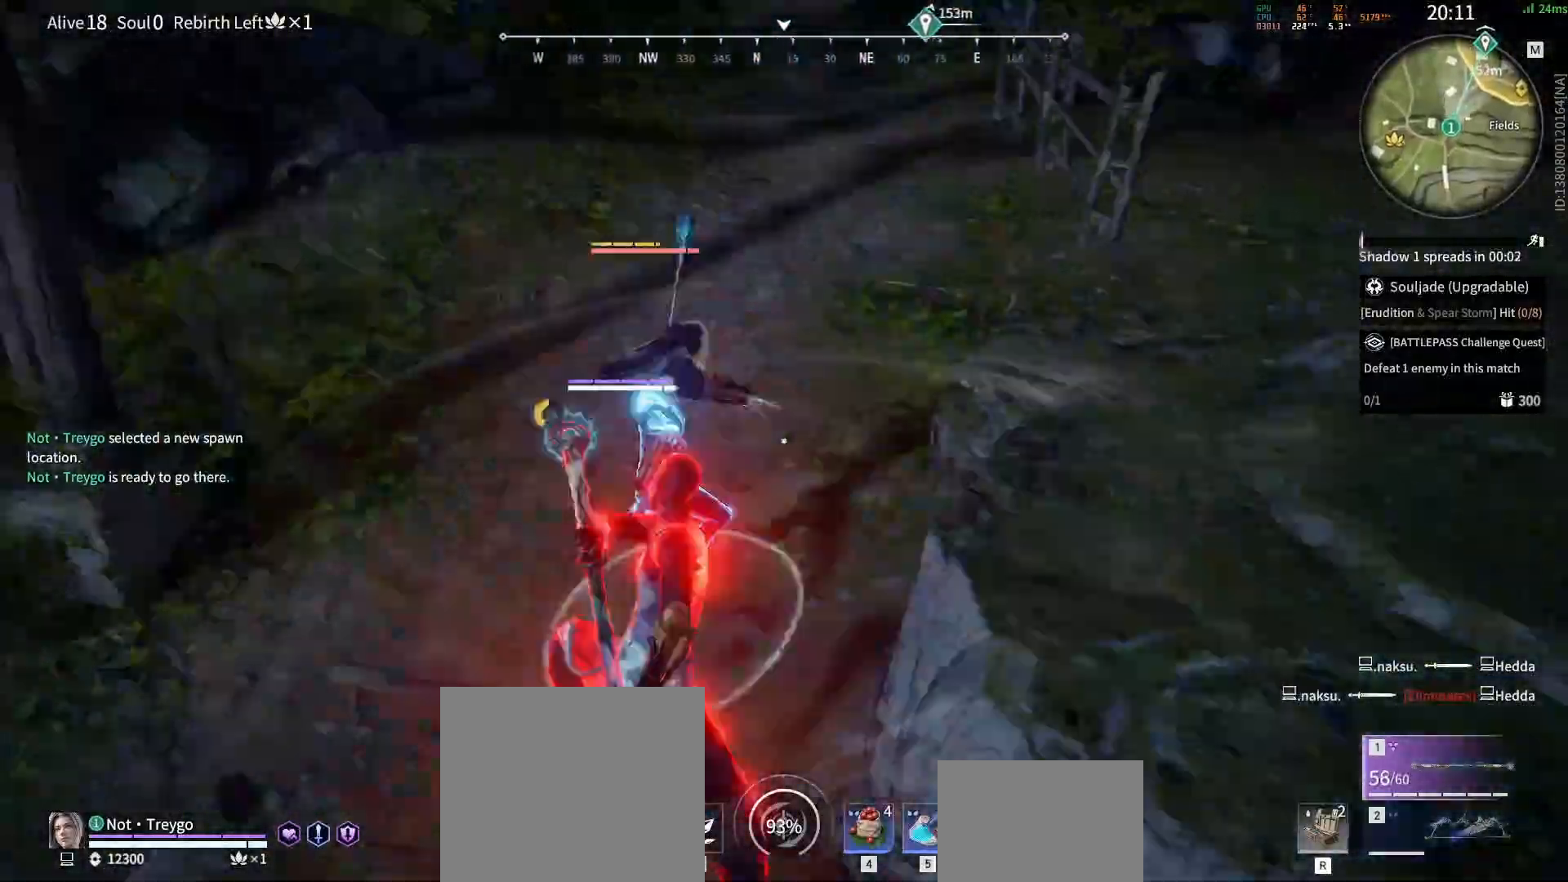
{"keys": [], "mouse": [], "events": [[383, "mouse_left", "down"], [467, "mouse_left", "up"]]}
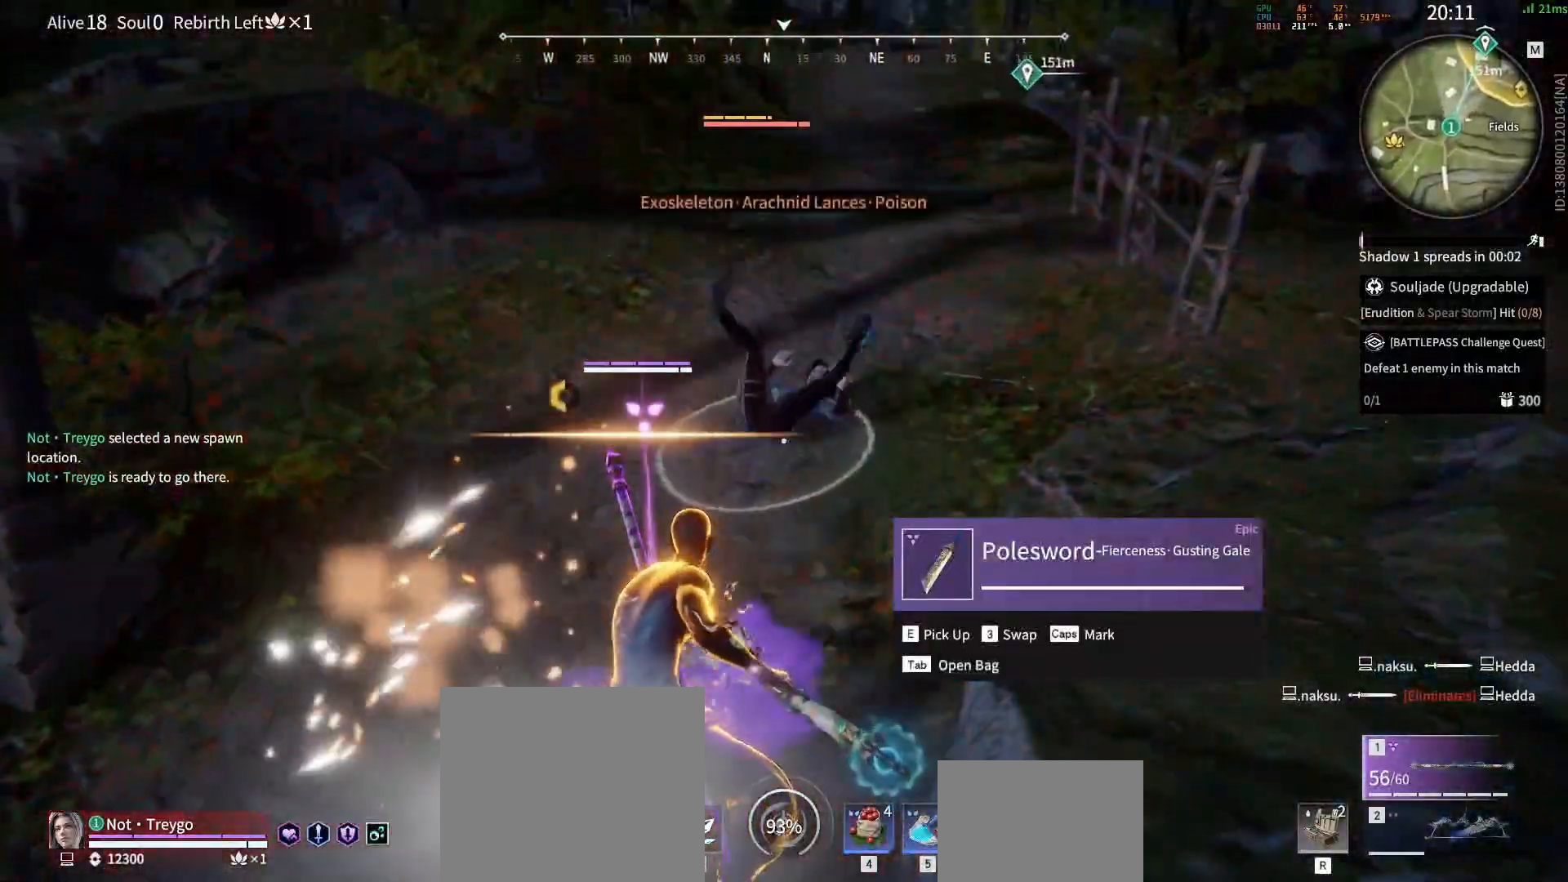
{"keys": ["w"], "mouse": [], "events": [[17, "mouse_left", "down"], [83, "mouse_left", "up"], [117, "mouse_left", "down"], [167, "mouse_left", "up"], [233, "mouse_left", "down"], [300, "mouse_left", "up"], [333, "mouse_left", "down"], [383, "mouse_left", "up"], [417, "w", "down"]]}
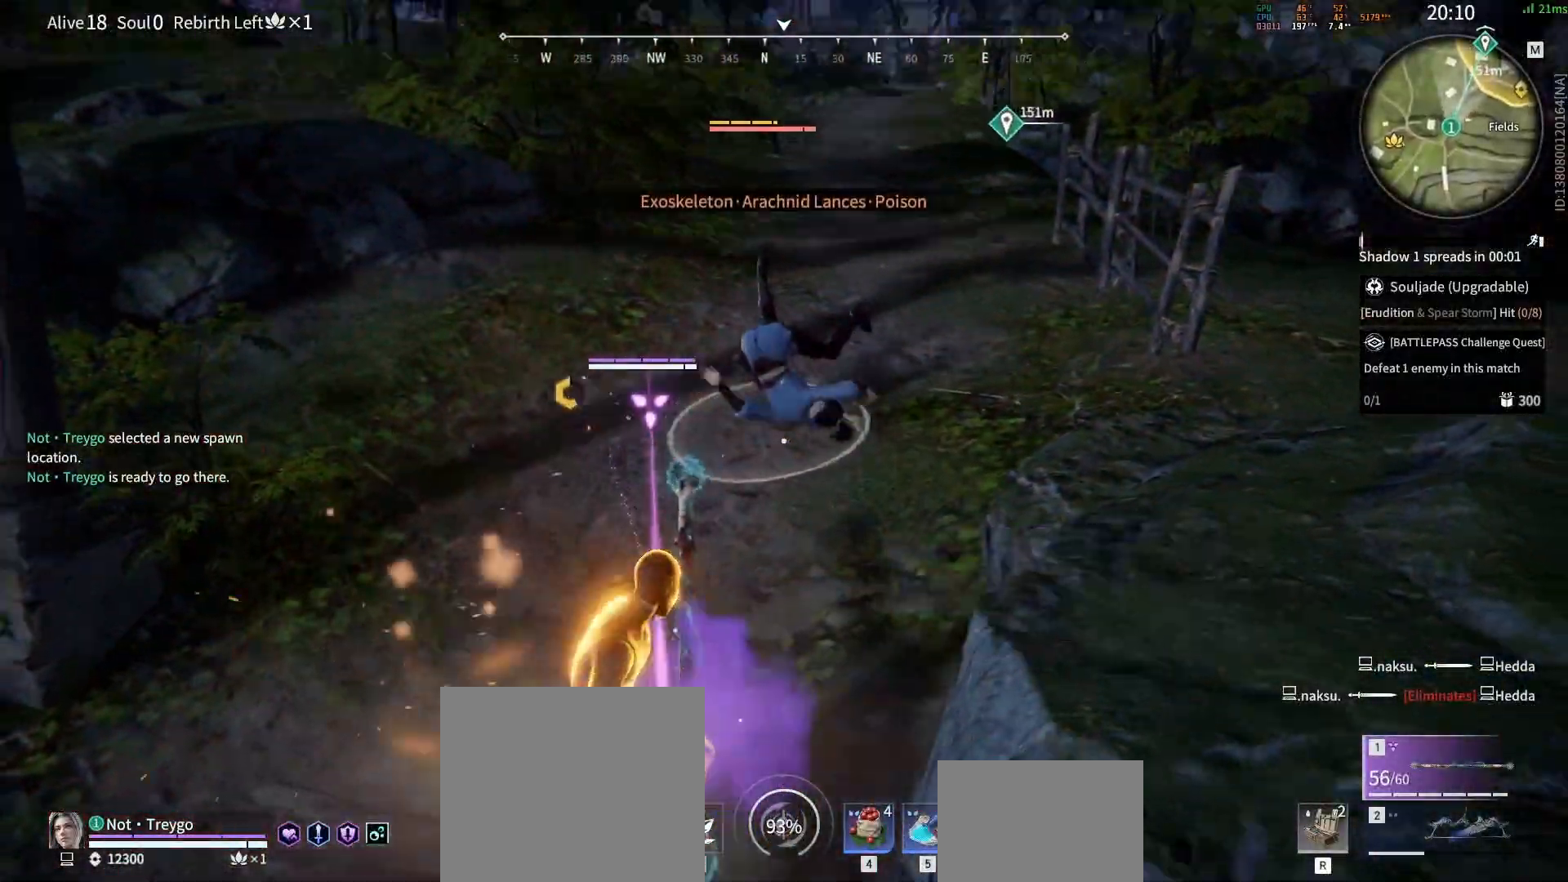
{"keys": ["w"], "mouse": [], "events": []}
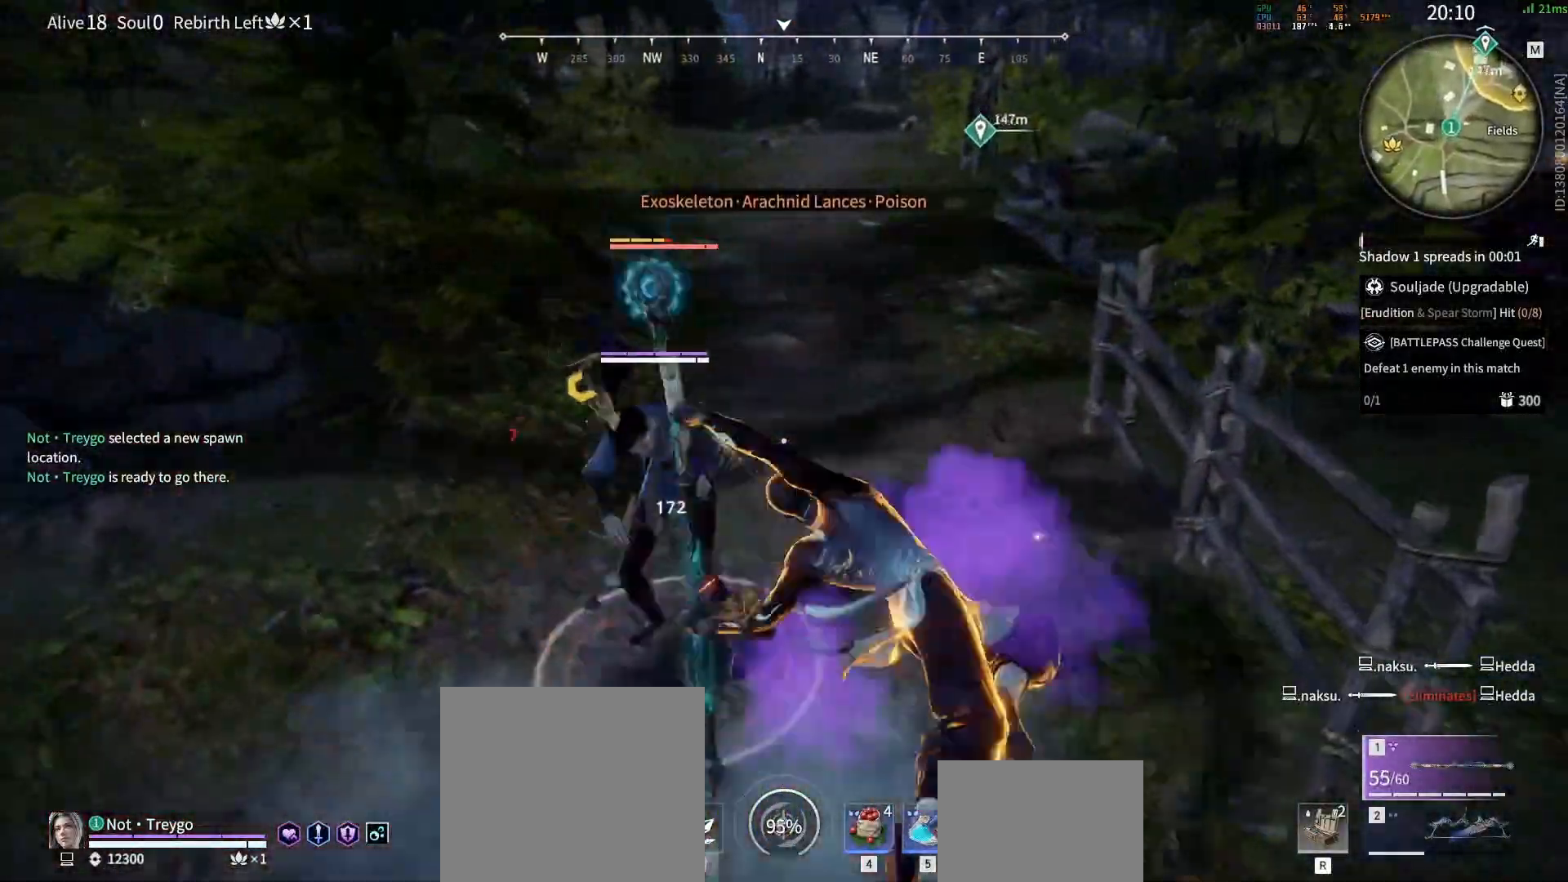
{"keys": [], "mouse": [], "events": [[50, "space", "down"], [100, "mouse_left", "down"], [133, "mouse_left", "up"], [200, "mouse_left", "down"], [200, "space", "up"], [200, "w", "up"], [250, "mouse_left", "up"]]}
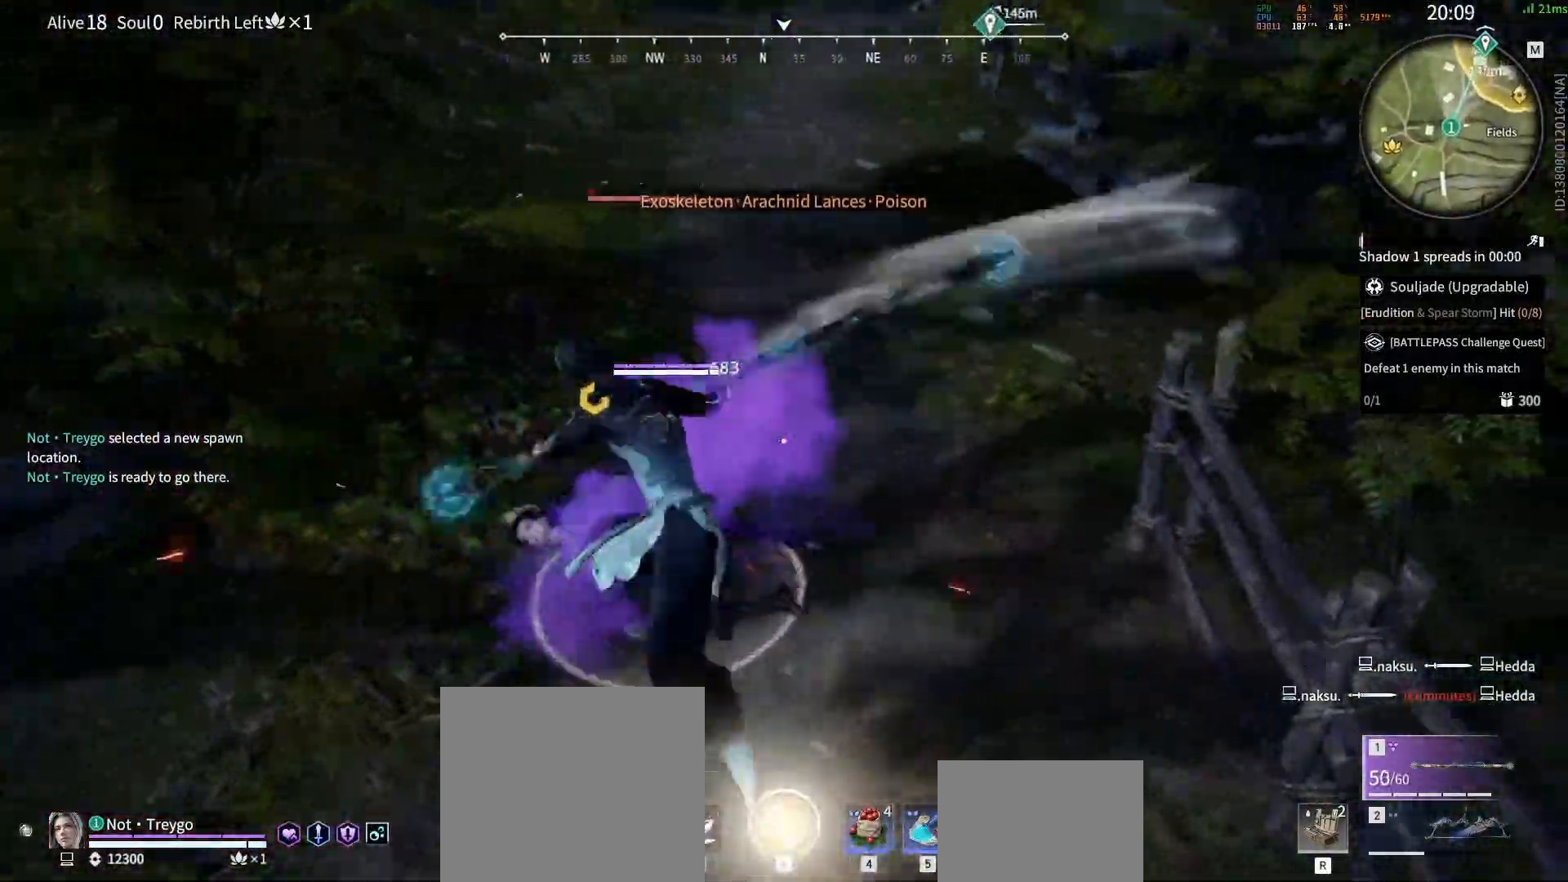
{"keys": [], "mouse": [], "events": [[383, "mouse_left", "down"], [450, "mouse_left", "up"]]}
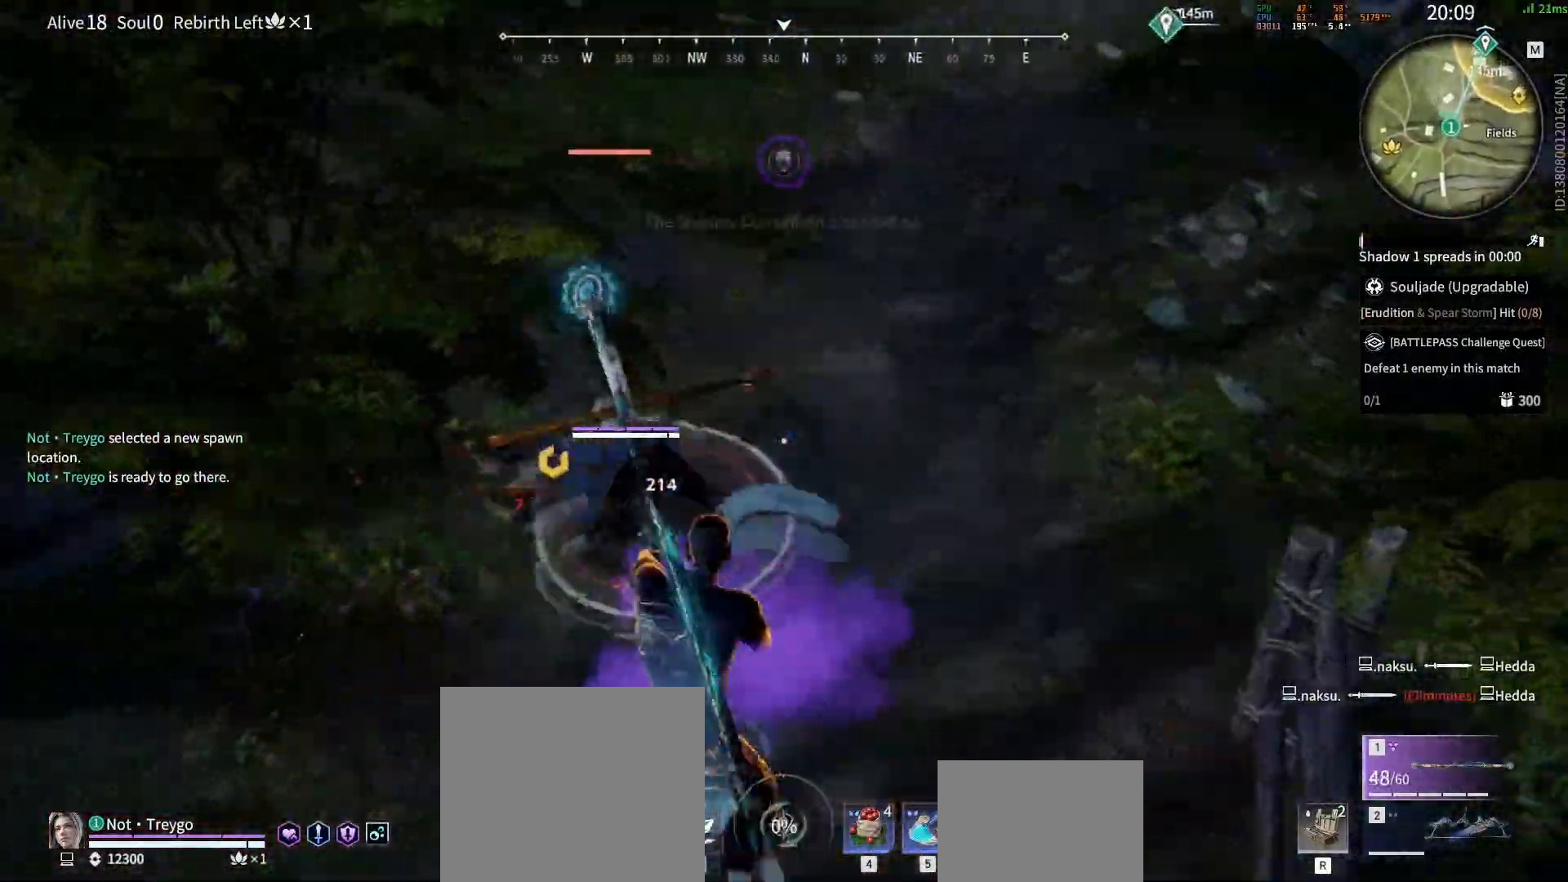
{"keys": [], "mouse": [], "events": []}
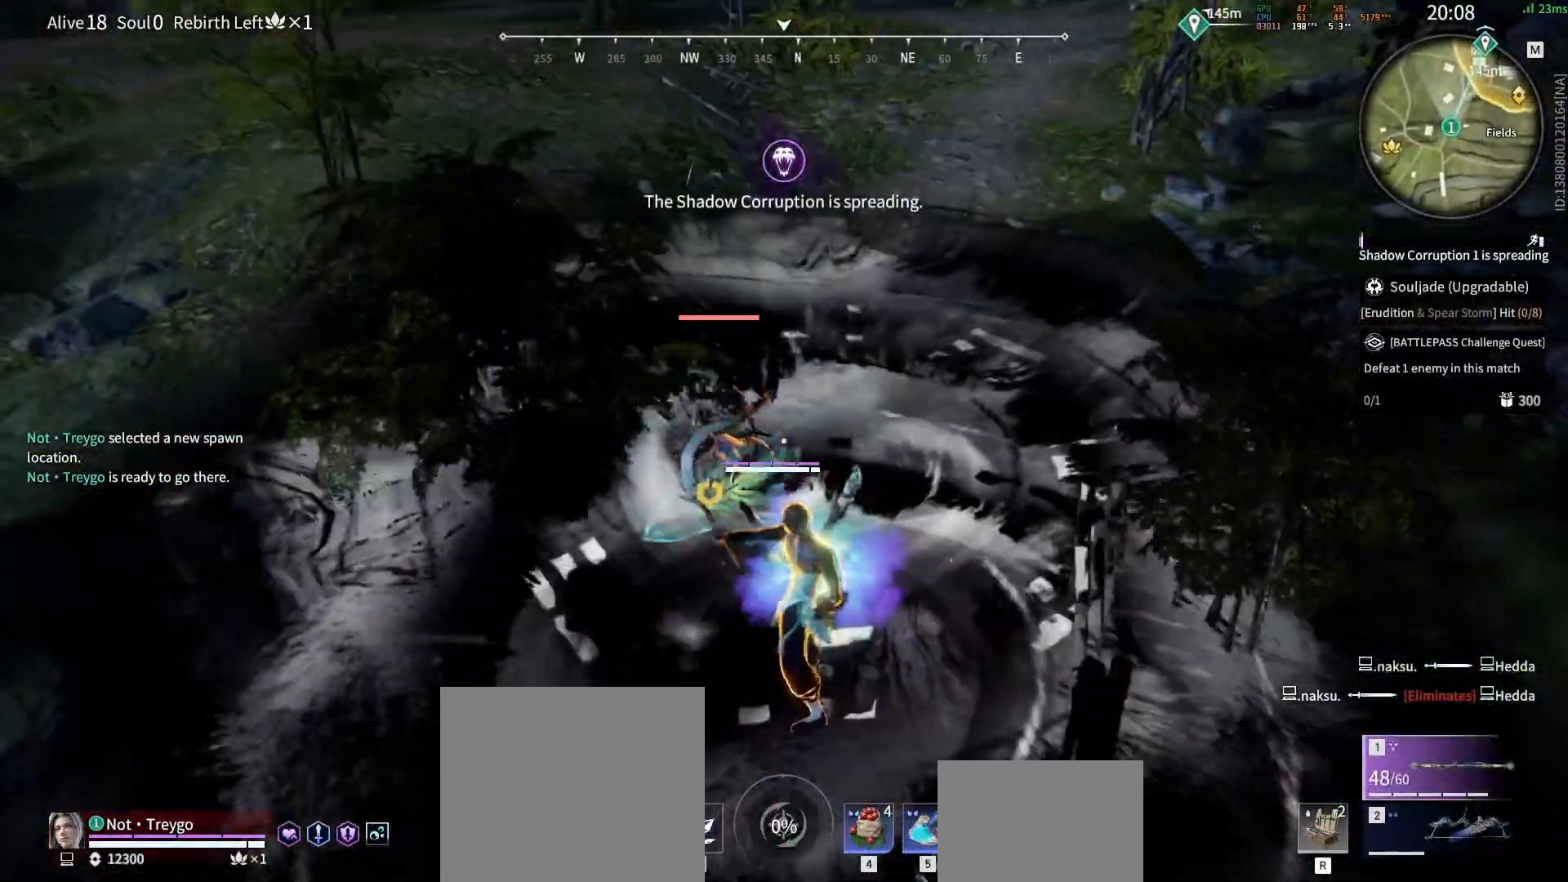
{"keys": [], "mouse": []}